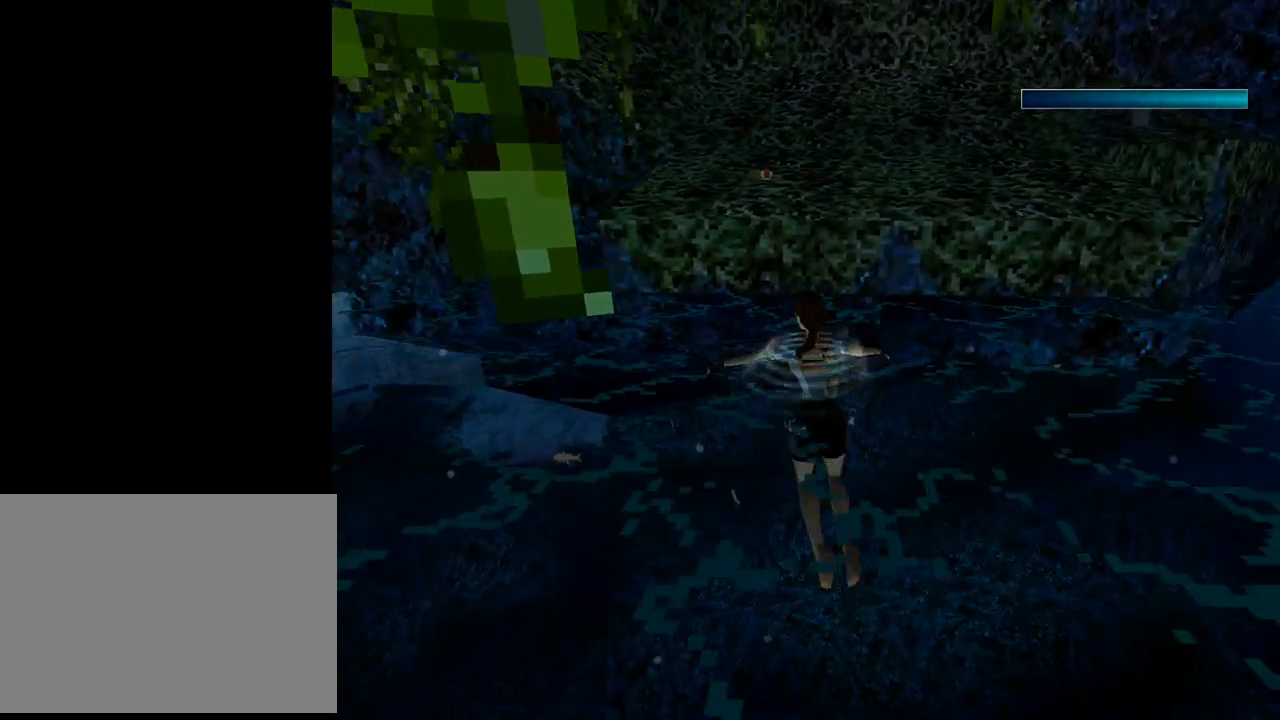
Gameplay with a controller (PlayStation layout); each line is a JSON object with the inputs held at the frame after it. "events" lists button and stick changes between this image and that frame as [ms after this image, input, new state], when the widget could be followed in between. Not read: R1 right_stick.
{"buttons": ["CROSS", "DPAD_UP"], "left_stick": "center", "events": [[133, "DPAD_LEFT", "up"]]}
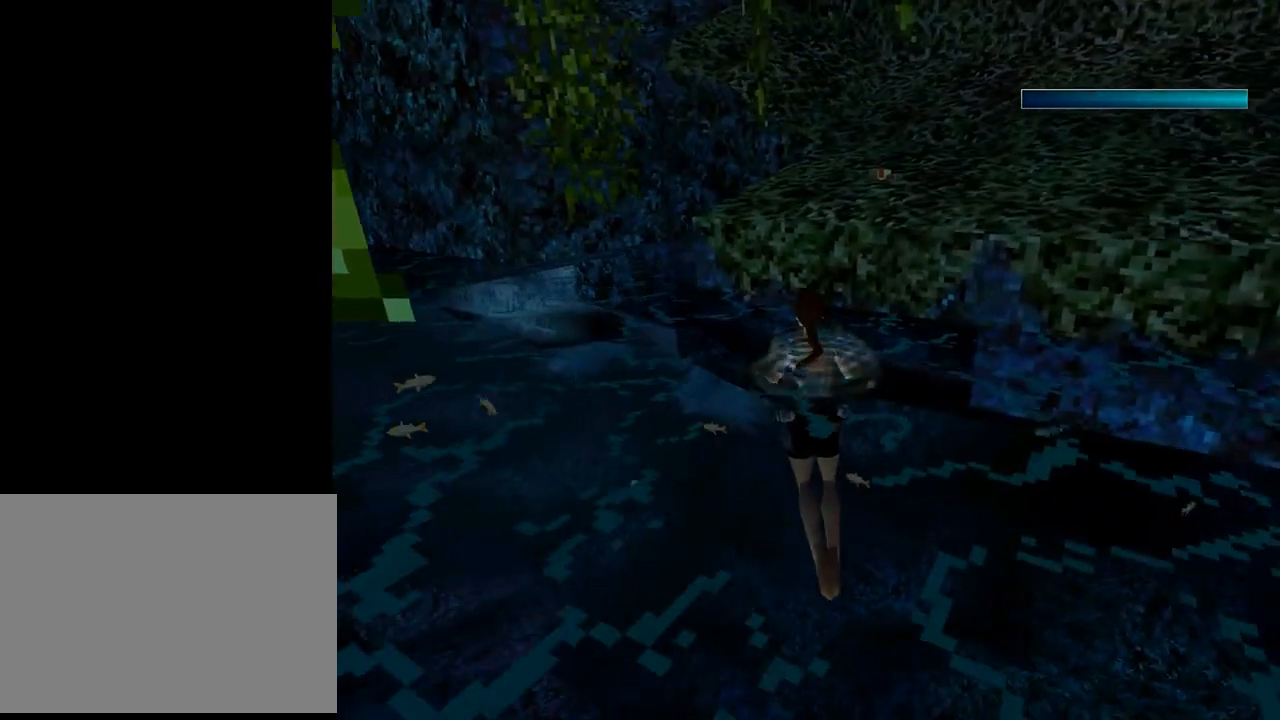
{"buttons": ["CROSS", "DPAD_UP"], "left_stick": "center", "events": [[200, "DPAD_RIGHT", "down"], [300, "DPAD_RIGHT", "up"]]}
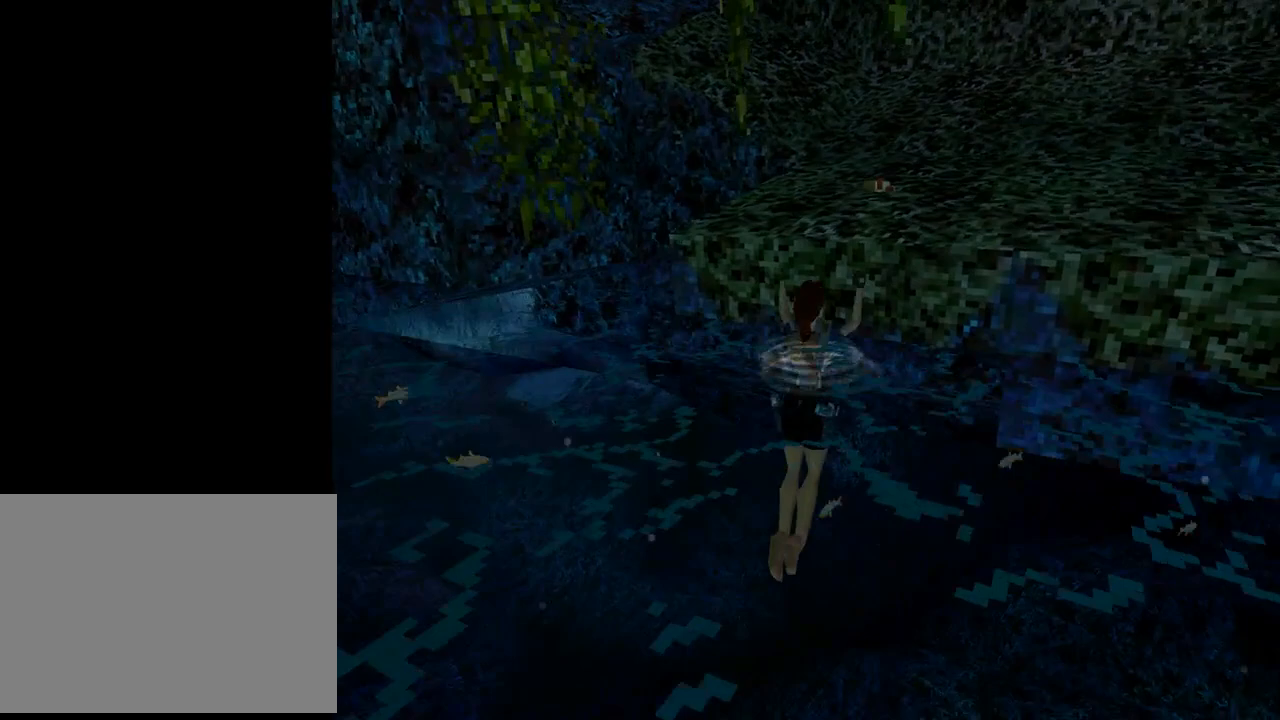
{"buttons": ["CROSS"], "left_stick": "center", "events": [[300, "DPAD_UP", "up"]]}
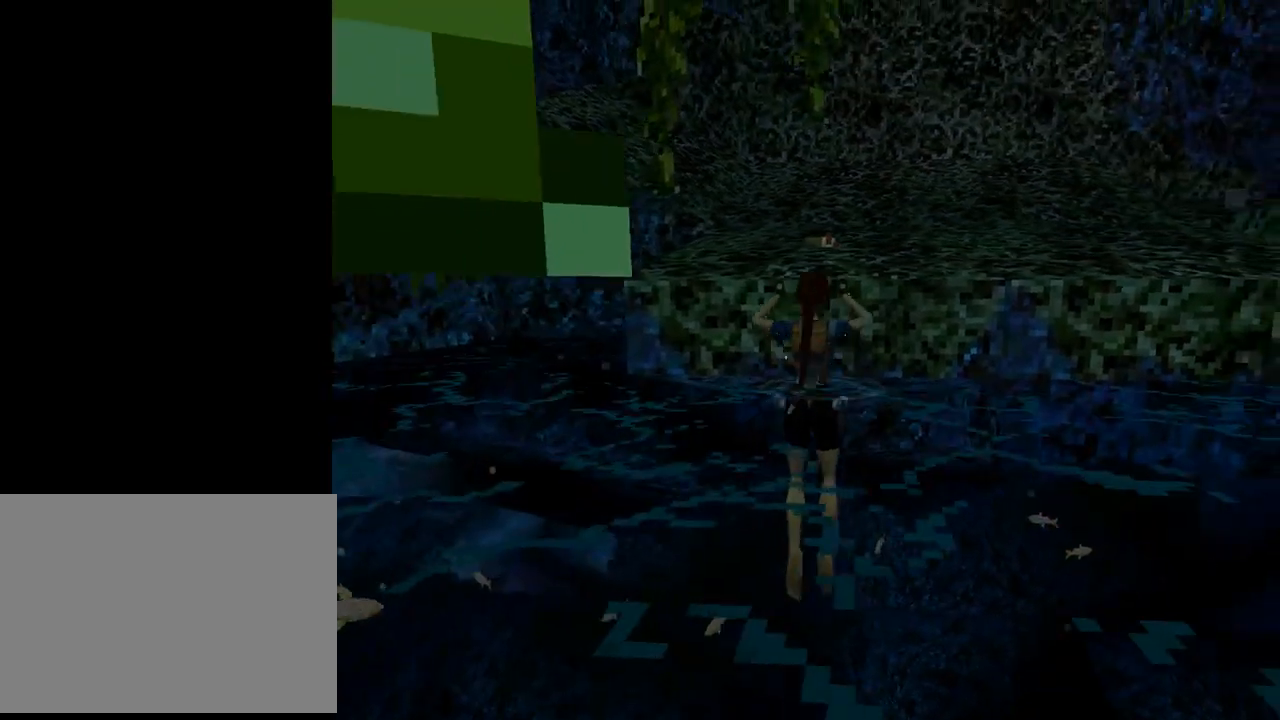
{"buttons": ["DPAD_UP"], "left_stick": "center", "events": [[33, "CROSS", "up"], [267, "DPAD_UP", "down"]]}
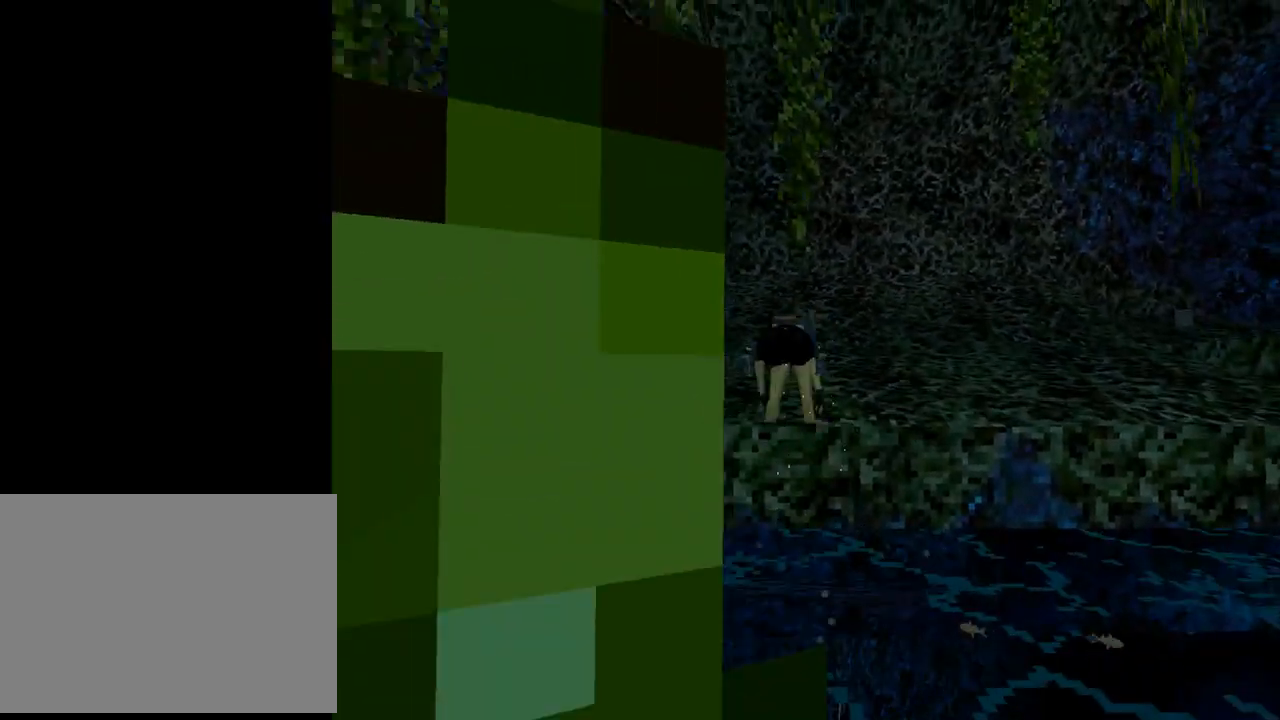
{"buttons": ["DPAD_UP"], "left_stick": "center", "events": []}
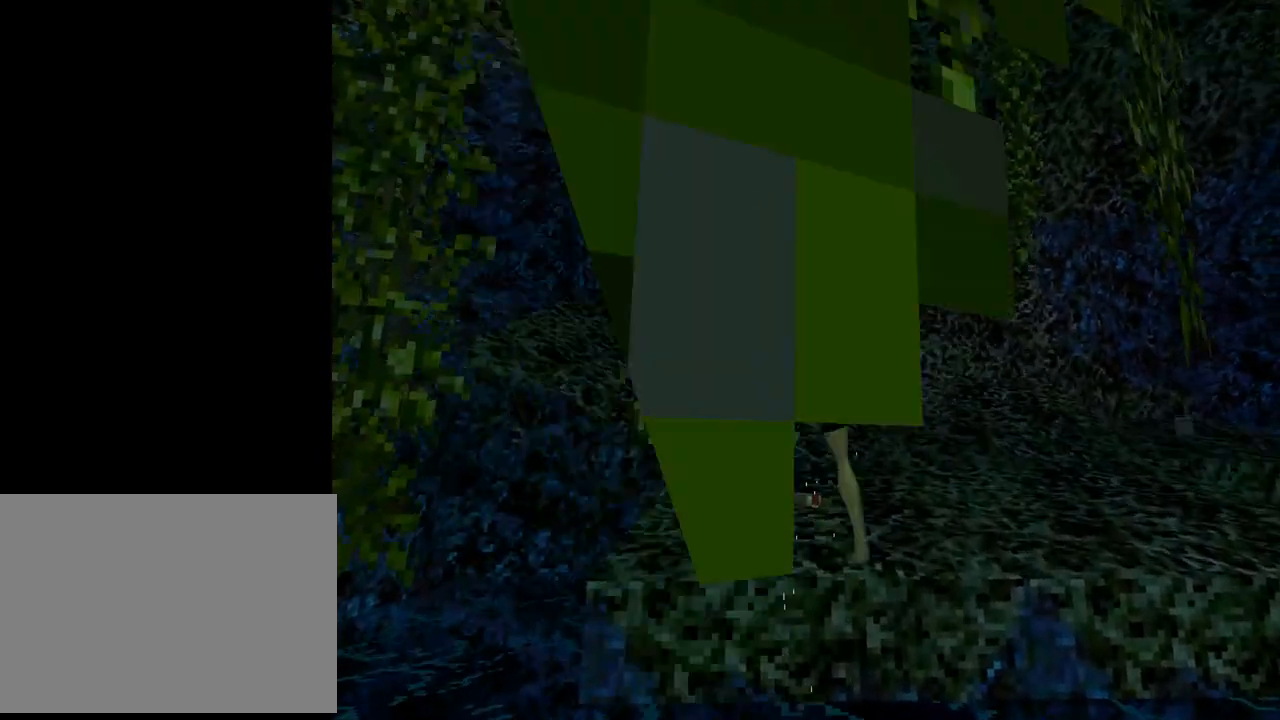
{"buttons": ["CROSS"], "left_stick": "center", "events": [[67, "DPAD_RIGHT", "down"], [100, "CROSS", "down"], [100, "DPAD_UP", "up"], [467, "DPAD_RIGHT", "up"]]}
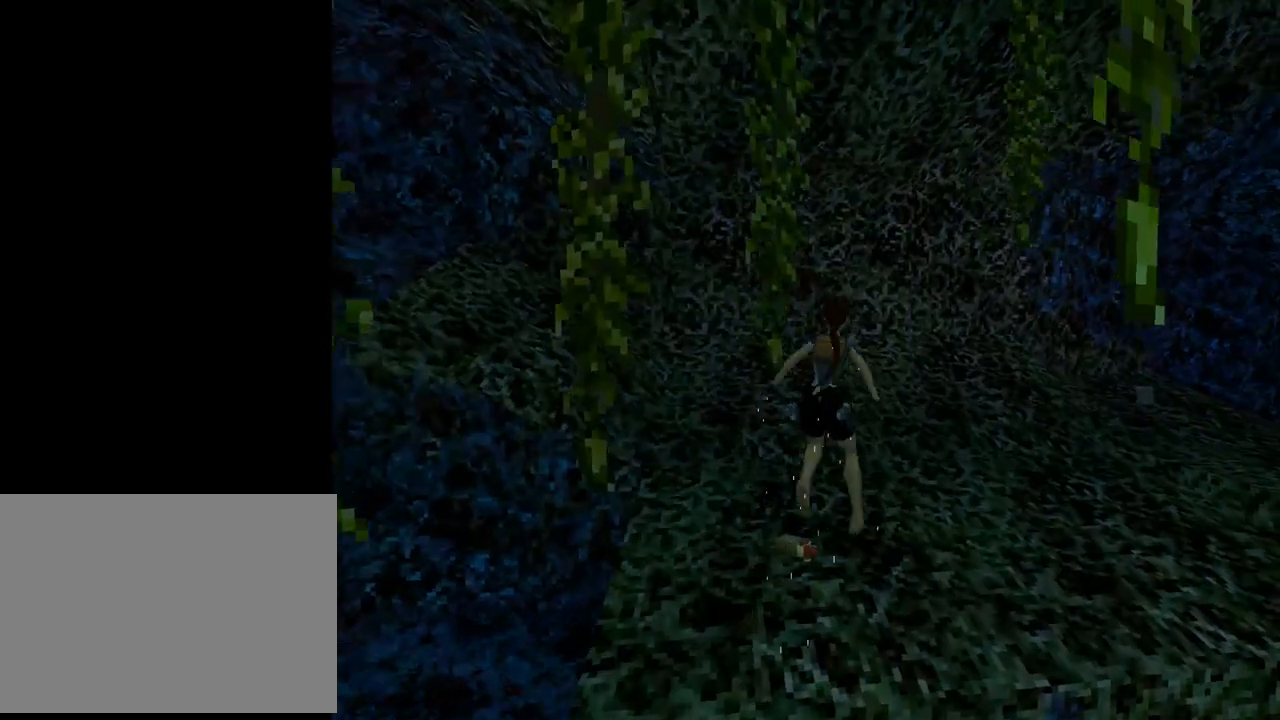
{"buttons": ["CROSS"], "left_stick": "center", "events": []}
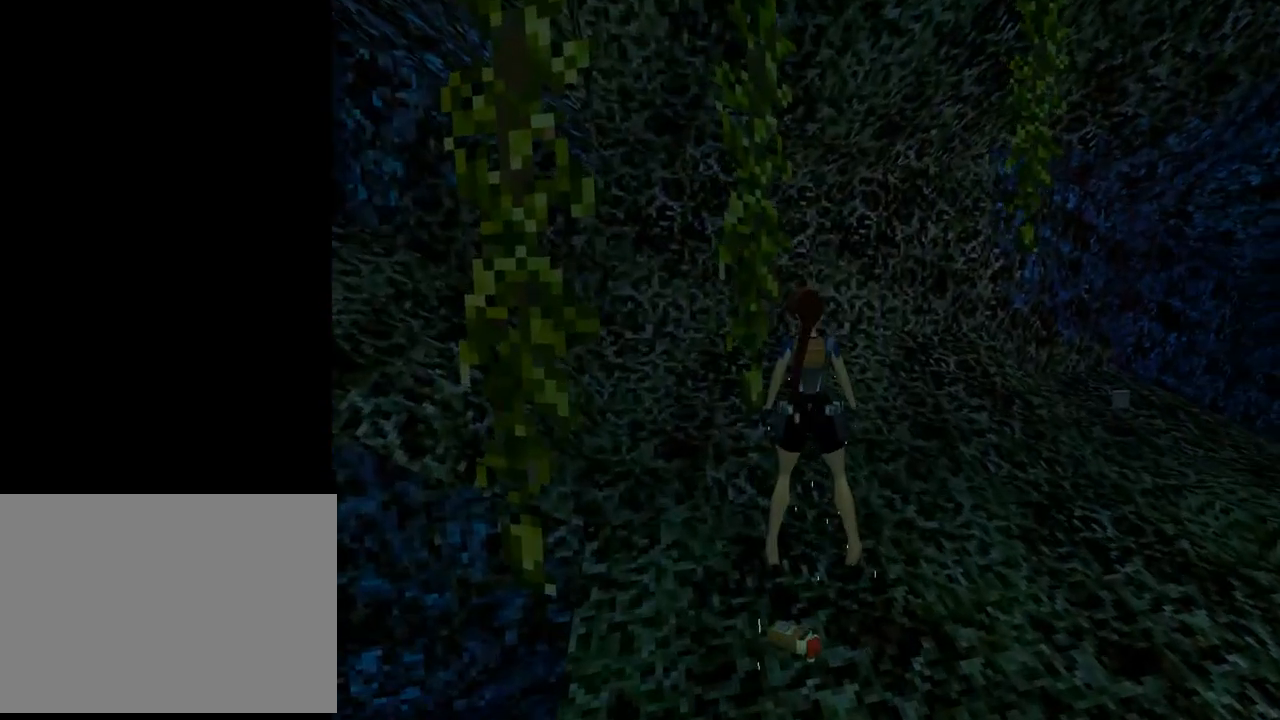
{"buttons": ["CROSS", "DPAD_LEFT"], "left_stick": "center", "events": [[133, "DPAD_LEFT", "down"]]}
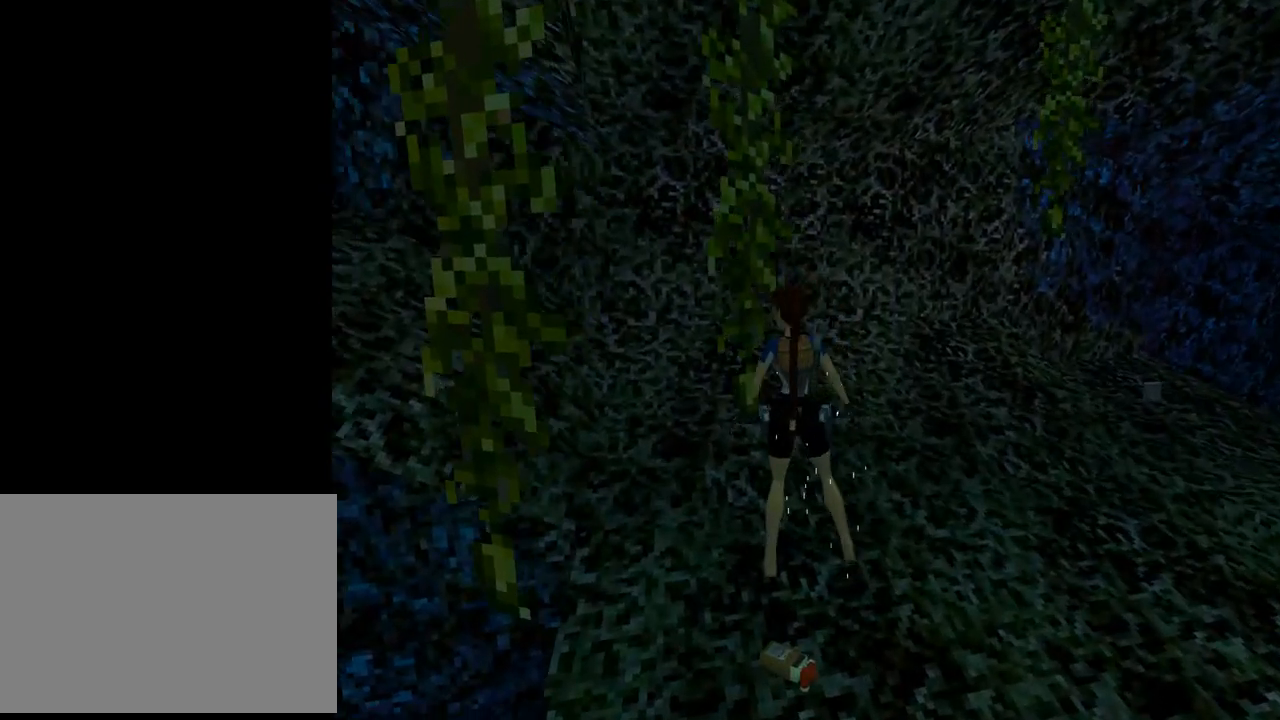
{"buttons": ["CROSS", "DPAD_LEFT"], "left_stick": "center", "events": []}
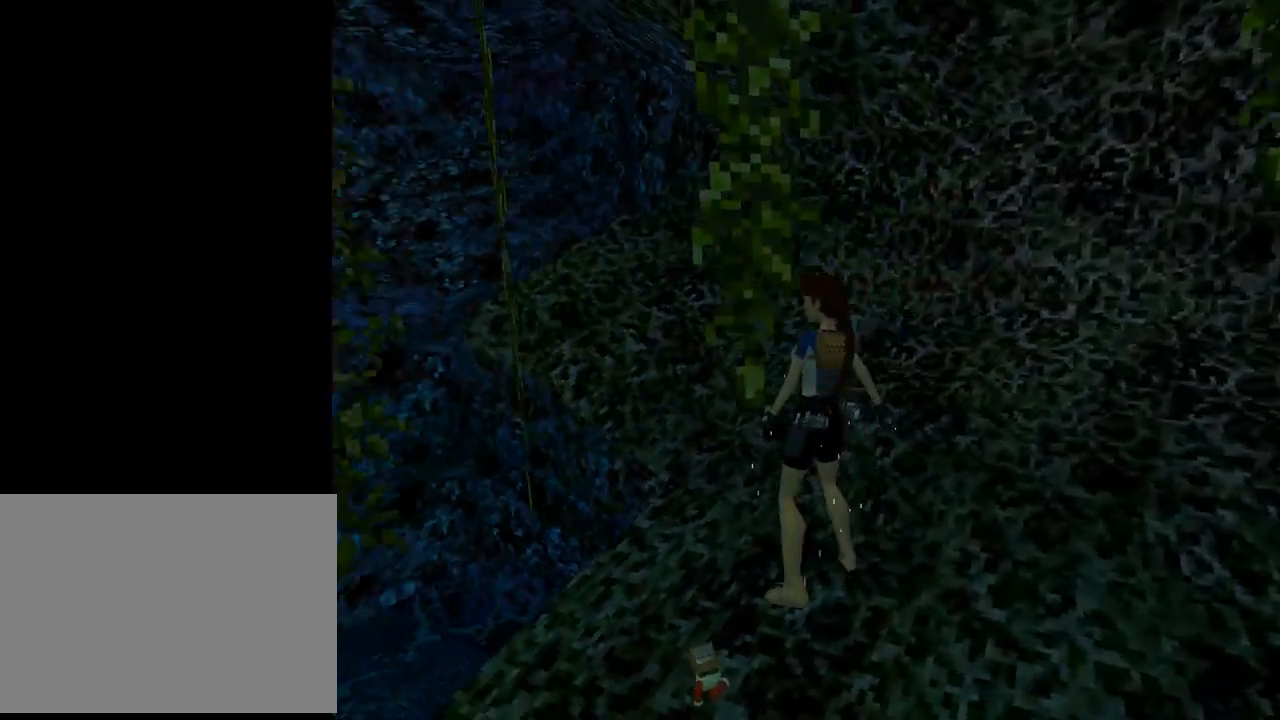
{"buttons": ["CROSS"], "left_stick": "center"}
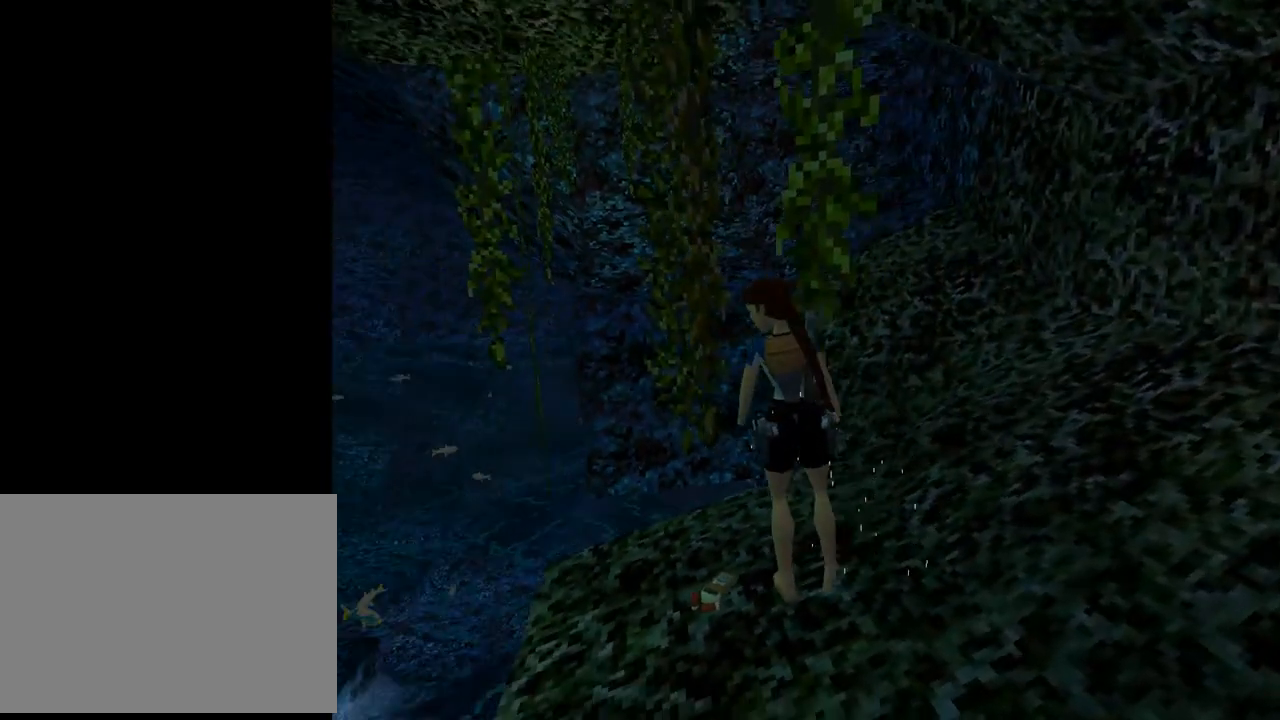
{"buttons": ["CROSS"], "left_stick": "center", "events": []}
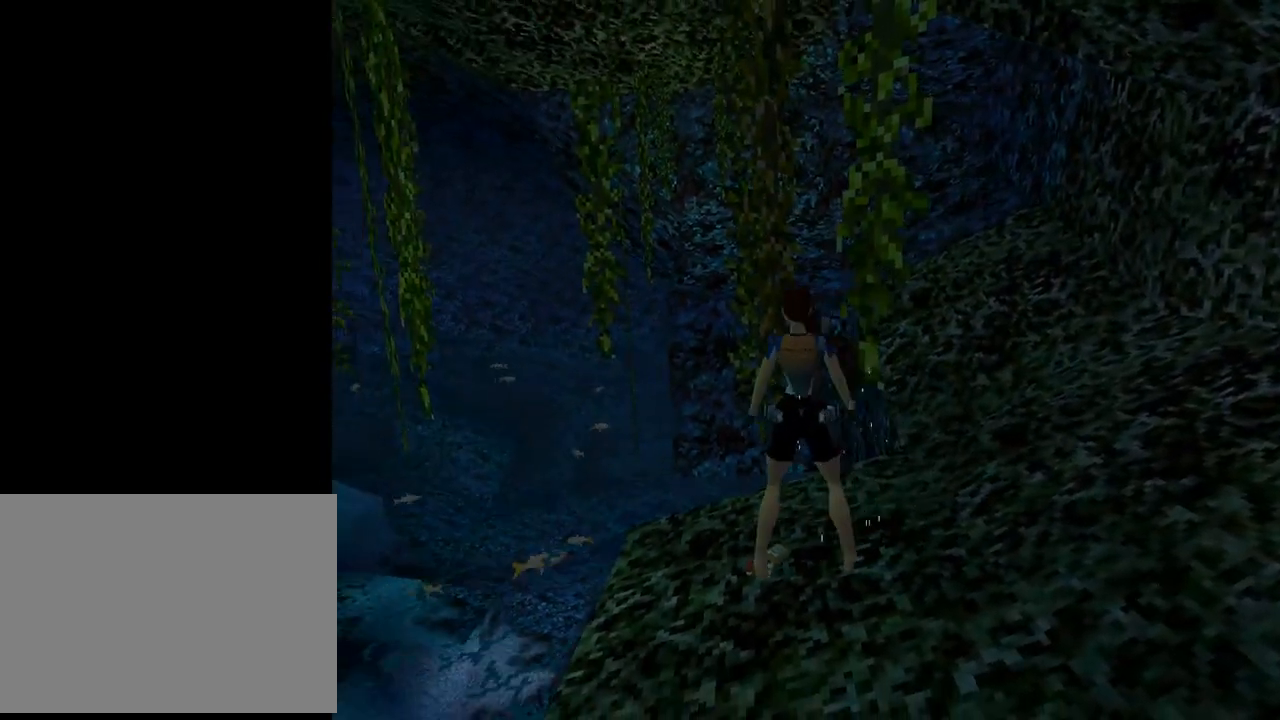
{"buttons": ["CROSS"], "left_stick": "center", "events": []}
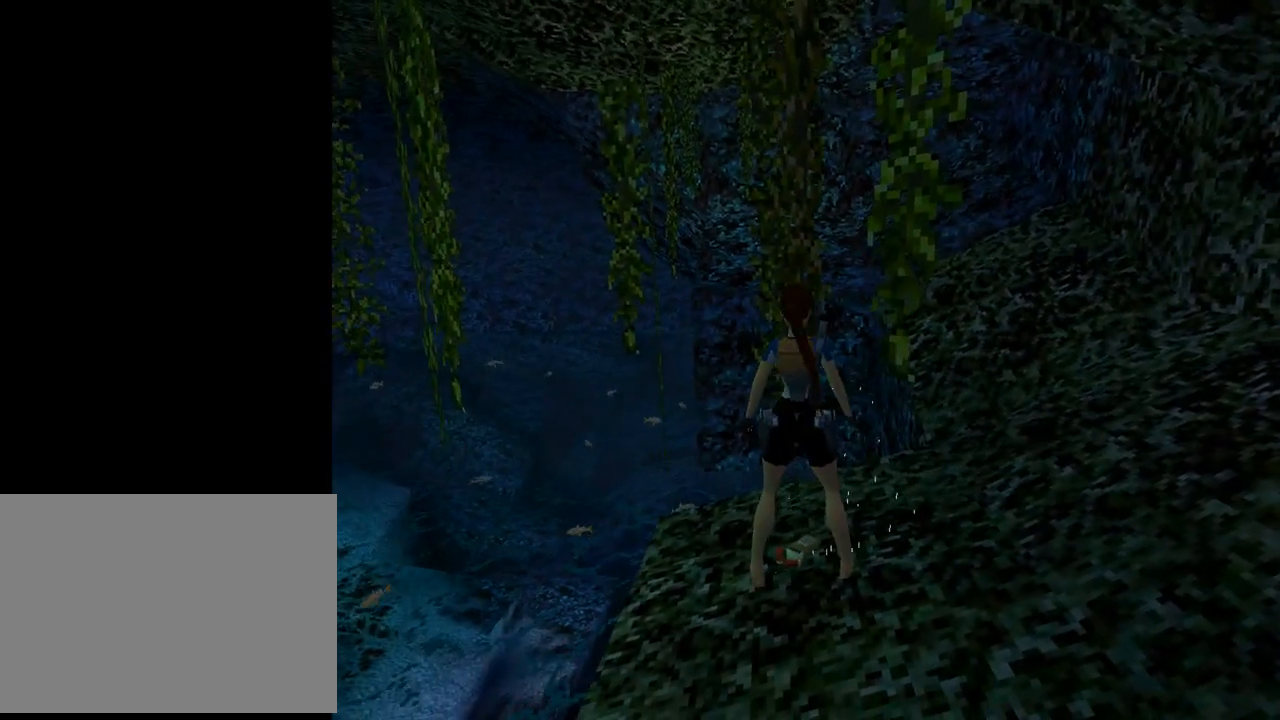
{"buttons": [], "left_stick": "center", "events": [[333, "CROSS", "up"]]}
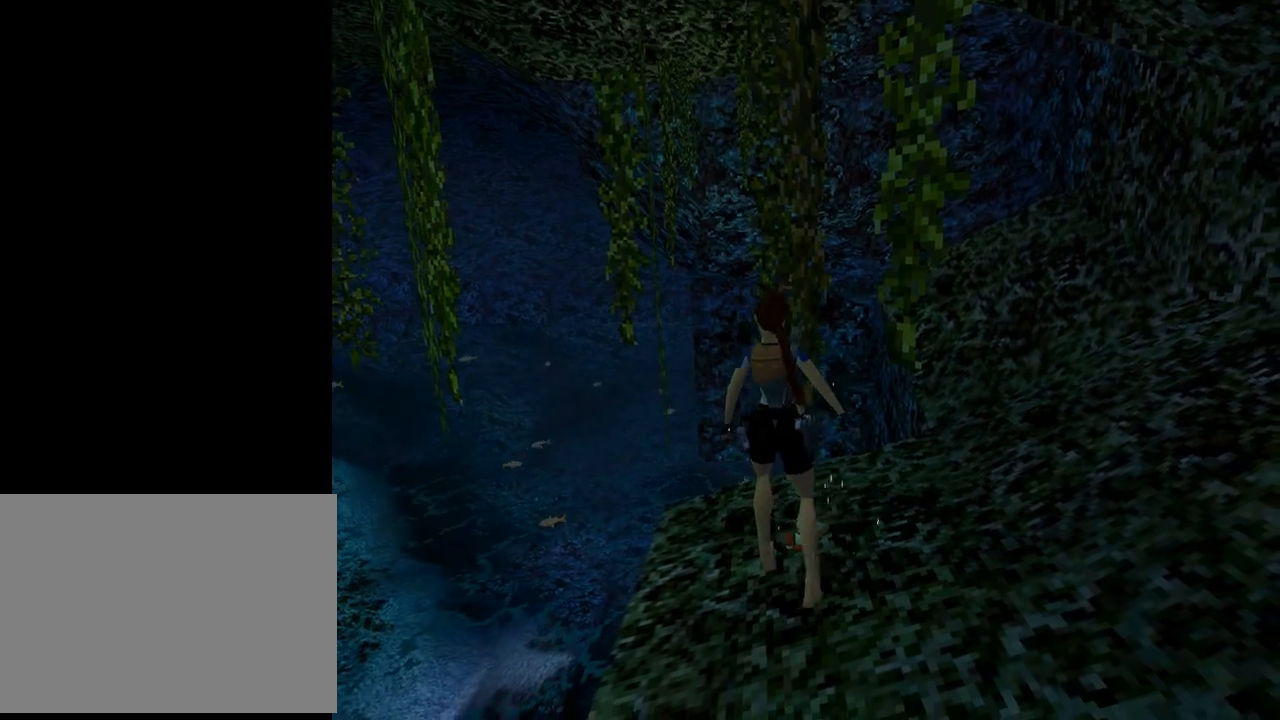
{"buttons": [], "left_stick": "center", "events": []}
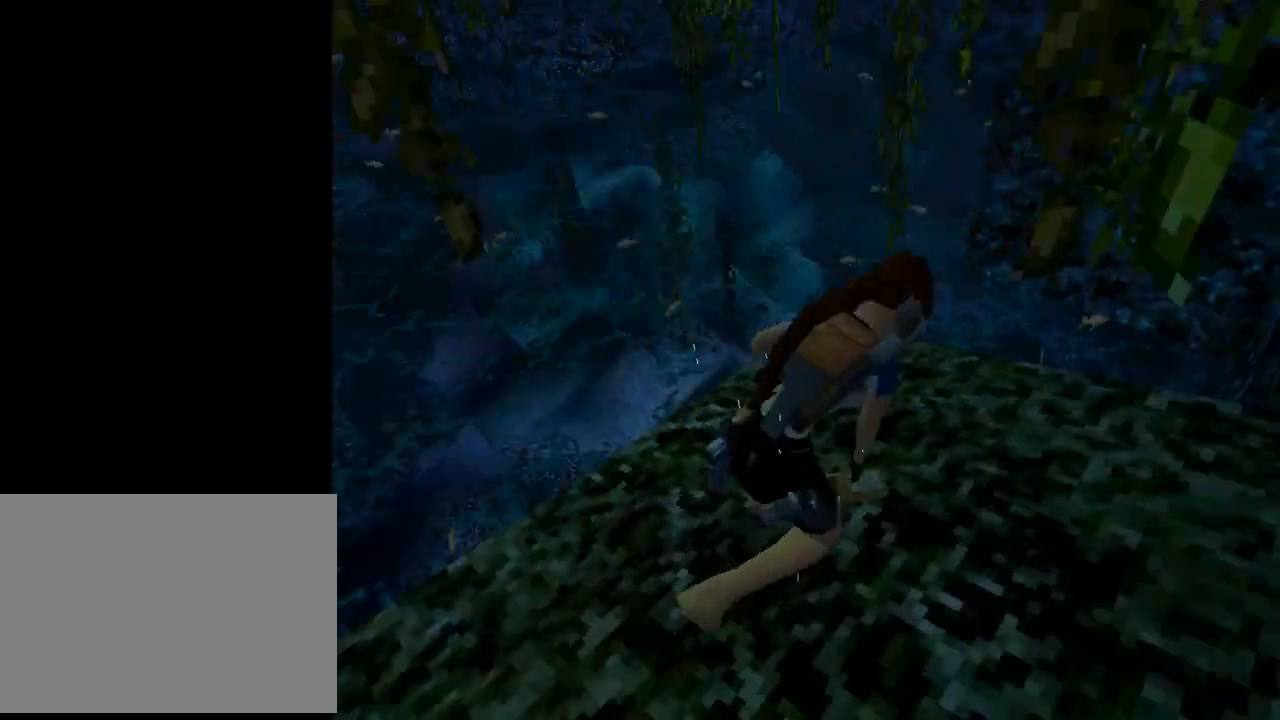
{"buttons": ["DPAD_RIGHT"], "left_stick": "center", "events": [[100, "DPAD_RIGHT", "down"]]}
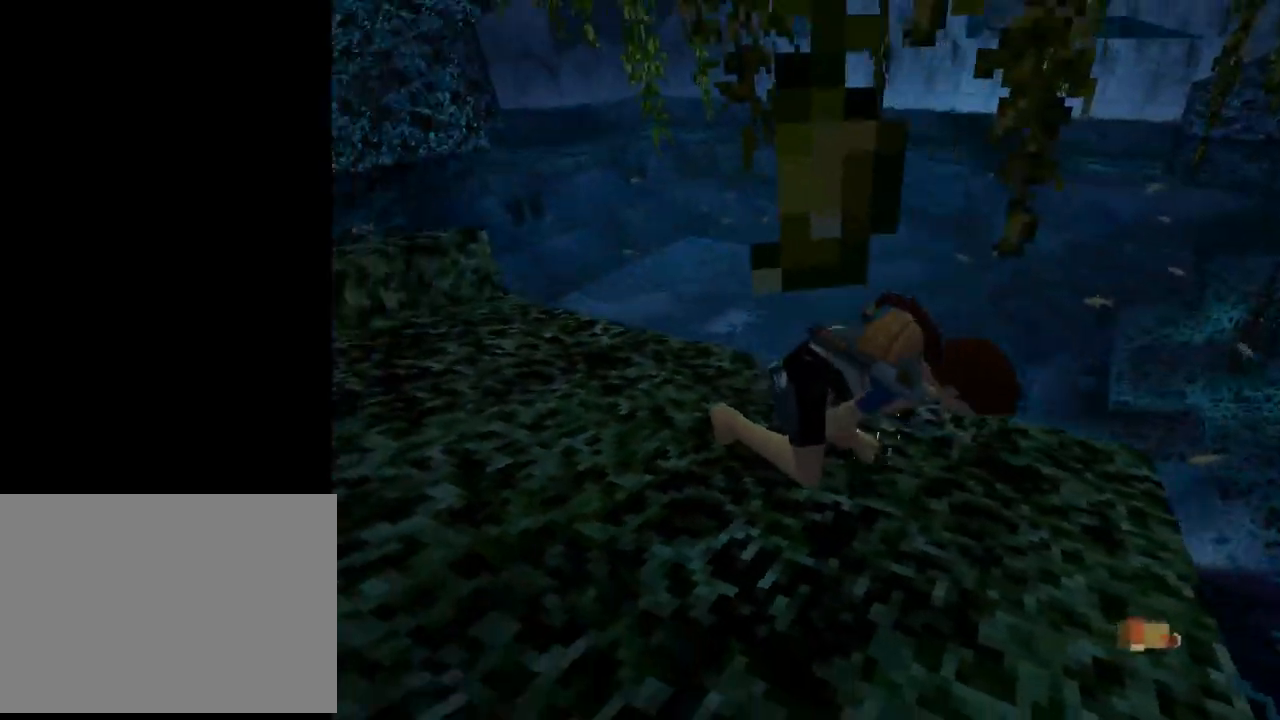
{"buttons": ["DPAD_RIGHT"], "left_stick": "center", "events": []}
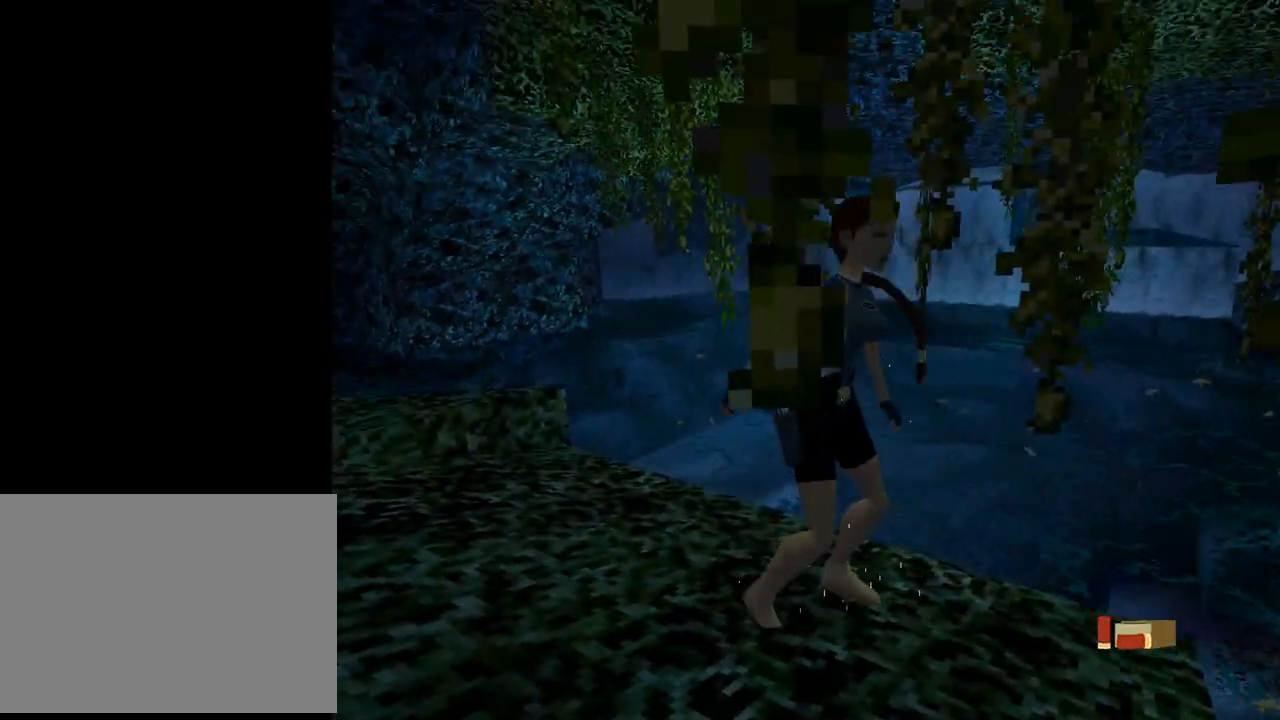
{"buttons": ["DPAD_RIGHT"], "left_stick": "center", "events": []}
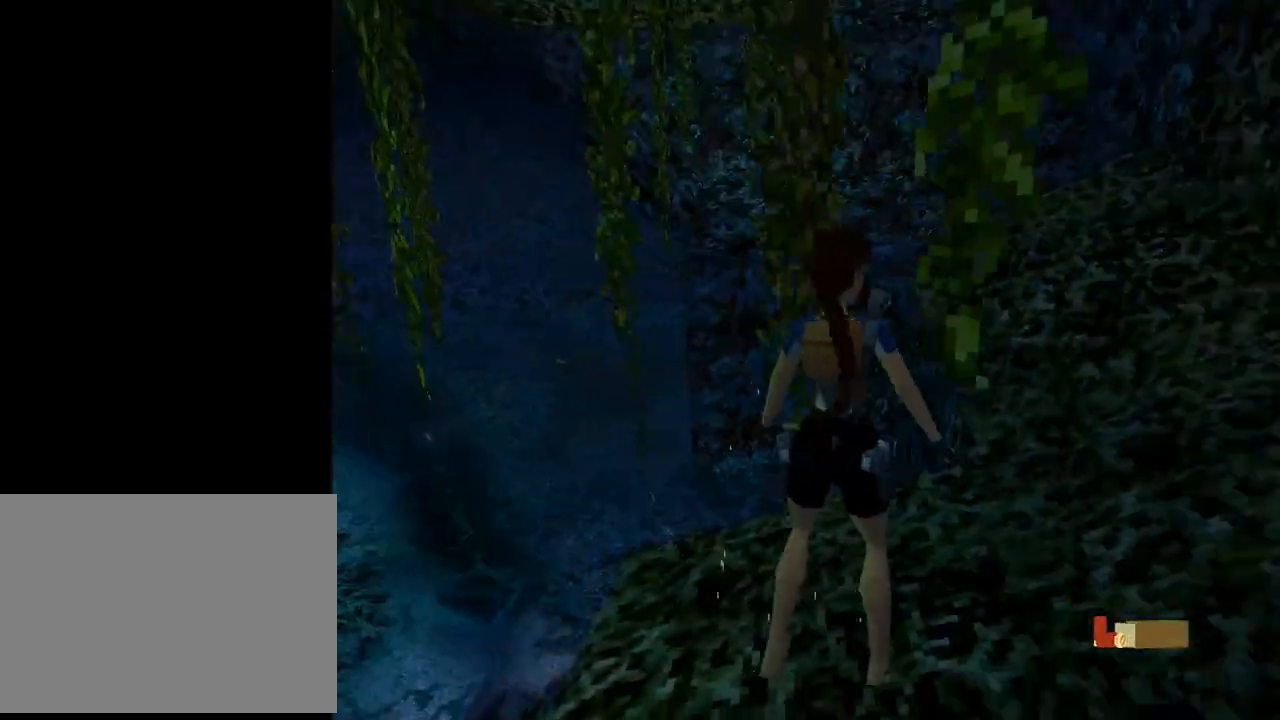
{"buttons": ["DPAD_UP", "DPAD_RIGHT"], "left_stick": "center", "events": [[400, "DPAD_UP", "down"]]}
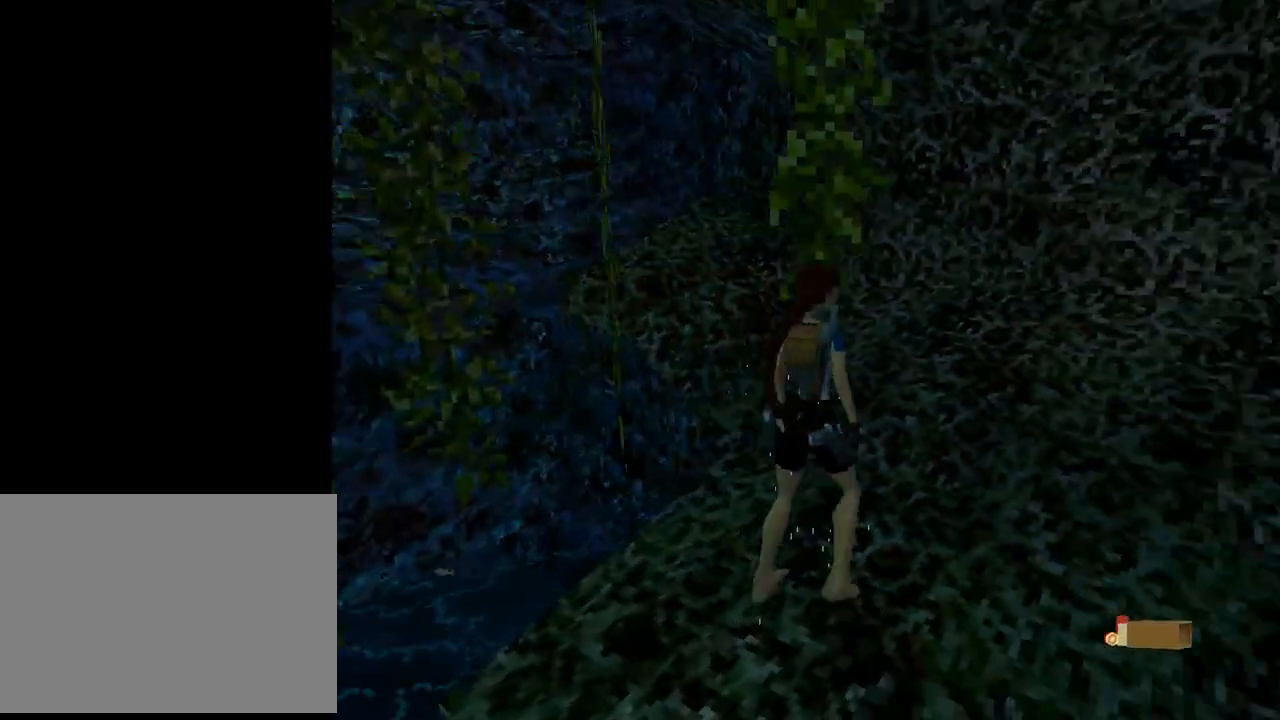
{"buttons": ["DPAD_UP", "DPAD_RIGHT"], "left_stick": "center", "events": [[233, "DPAD_RIGHT", "up"], [333, "DPAD_LEFT", "down"], [400, "DPAD_LEFT", "up"], [500, "DPAD_RIGHT", "down"]]}
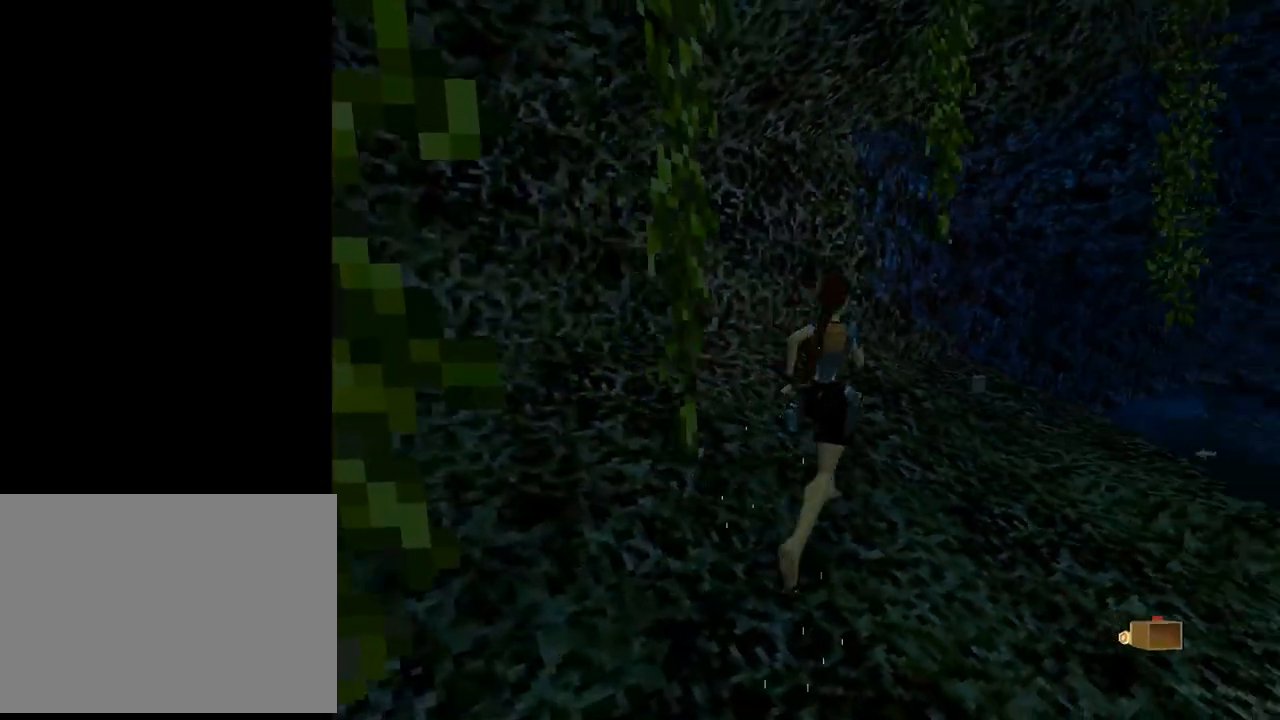
{"buttons": ["DPAD_UP"], "left_stick": "center", "events": [[333, "DPAD_RIGHT", "up"]]}
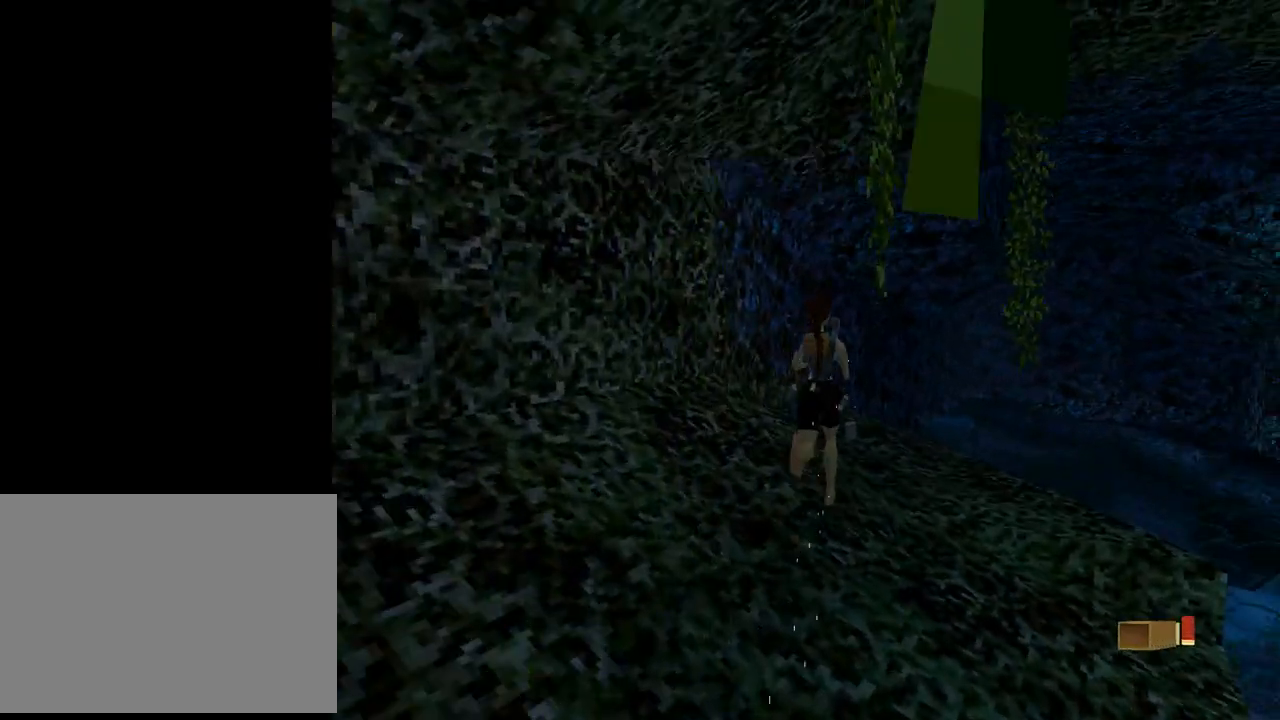
{"buttons": ["CROSS"], "left_stick": "center", "events": [[33, "DPAD_RIGHT", "down"], [100, "DPAD_UP", "up"], [167, "CIRCLE", "down"], [200, "DPAD_RIGHT", "up"], [300, "CIRCLE", "up"], [433, "CROSS", "down"]]}
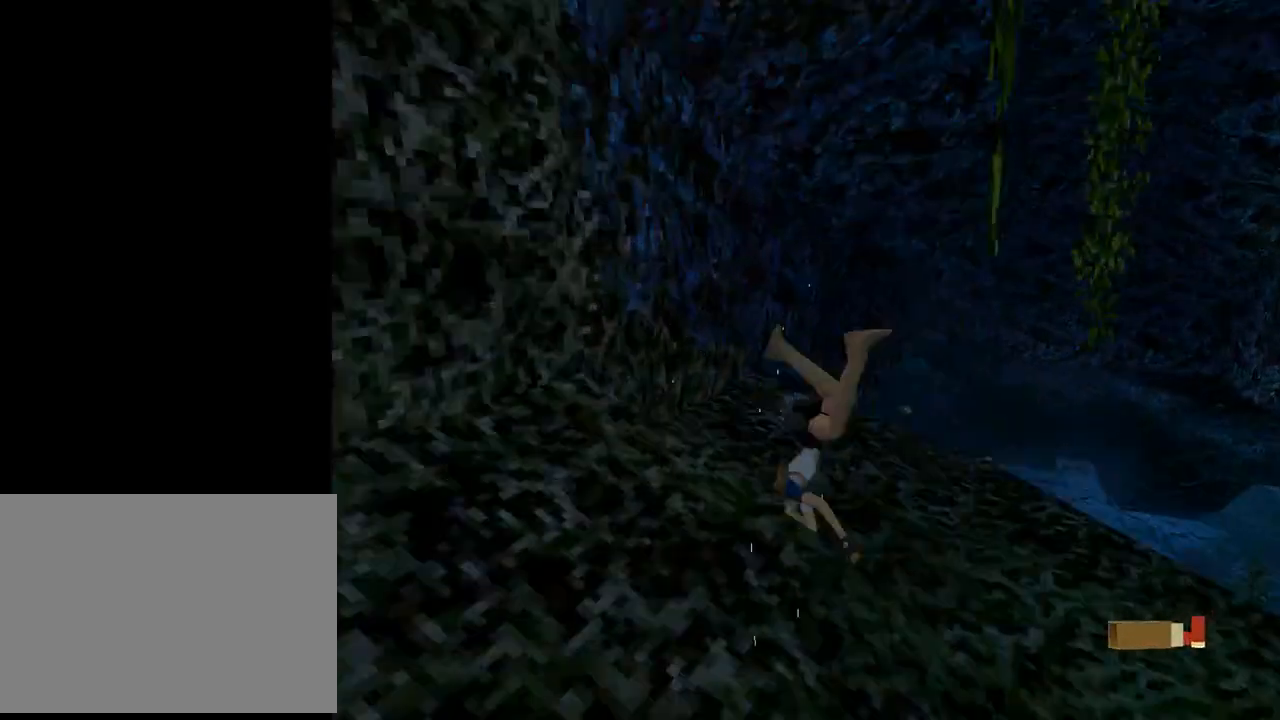
{"buttons": ["CROSS"], "left_stick": "center", "events": []}
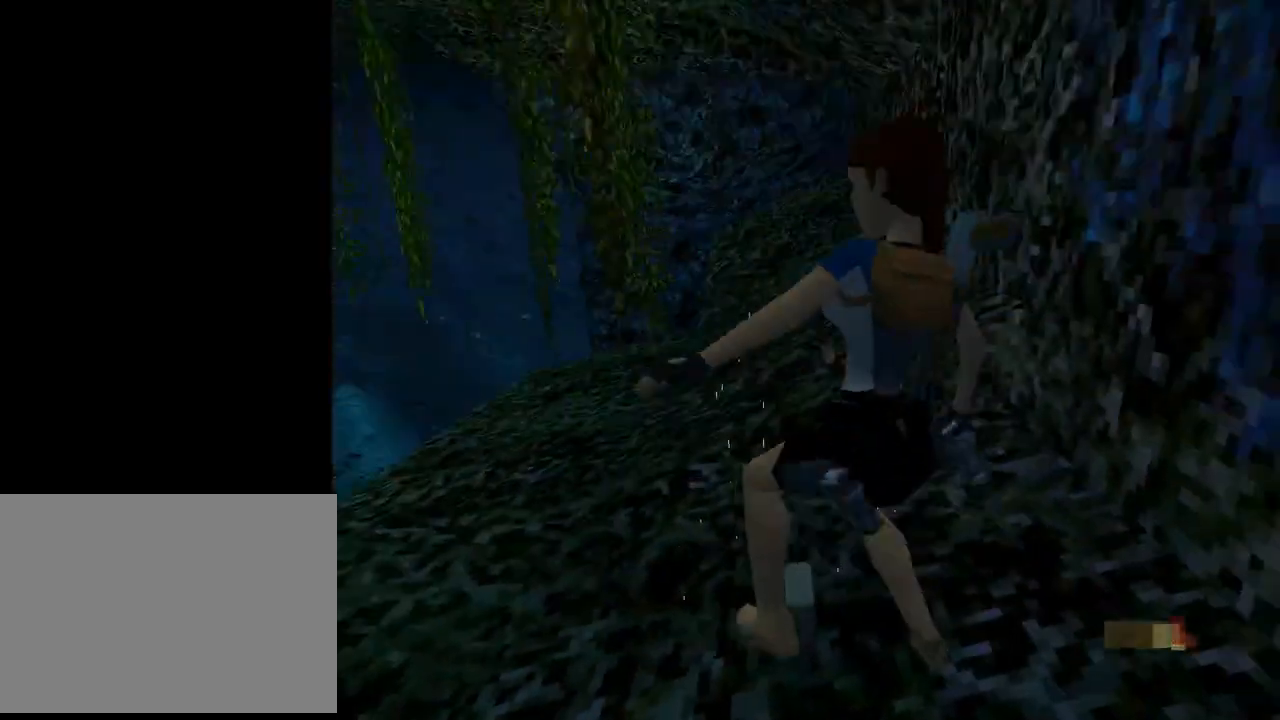
{"buttons": ["CROSS"], "left_stick": "center", "events": []}
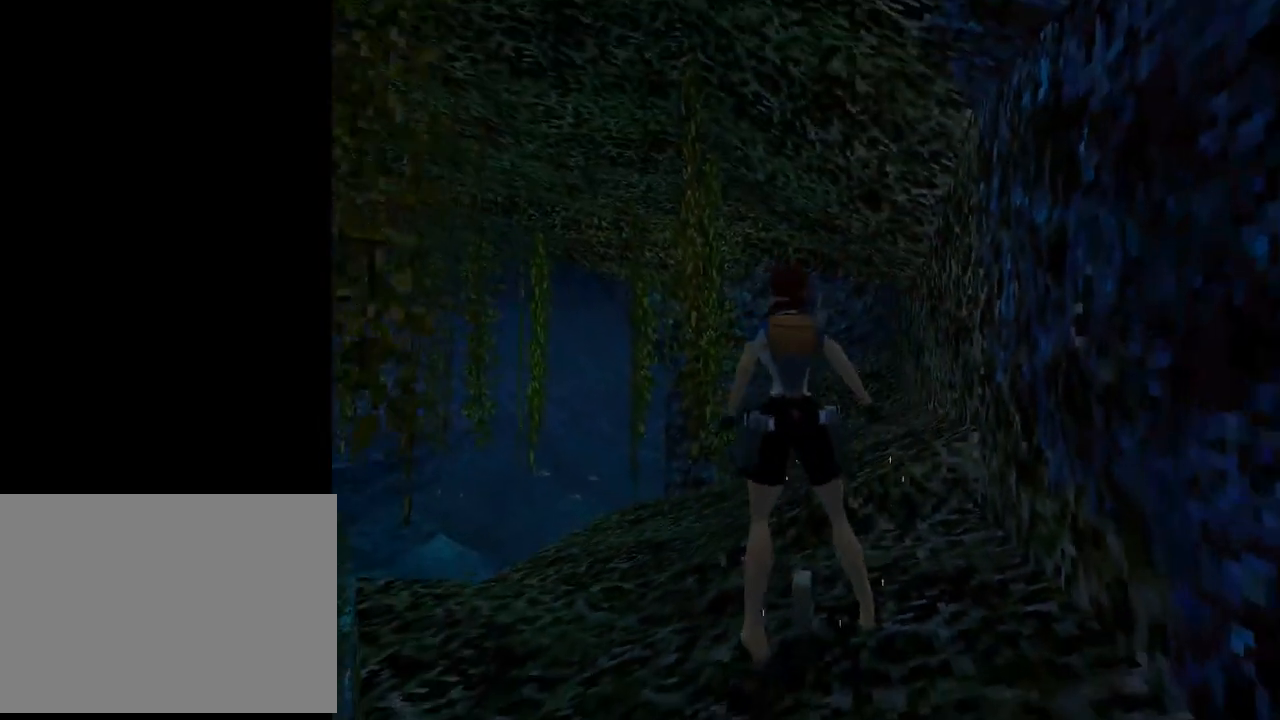
{"buttons": ["CROSS"], "left_stick": "center", "events": []}
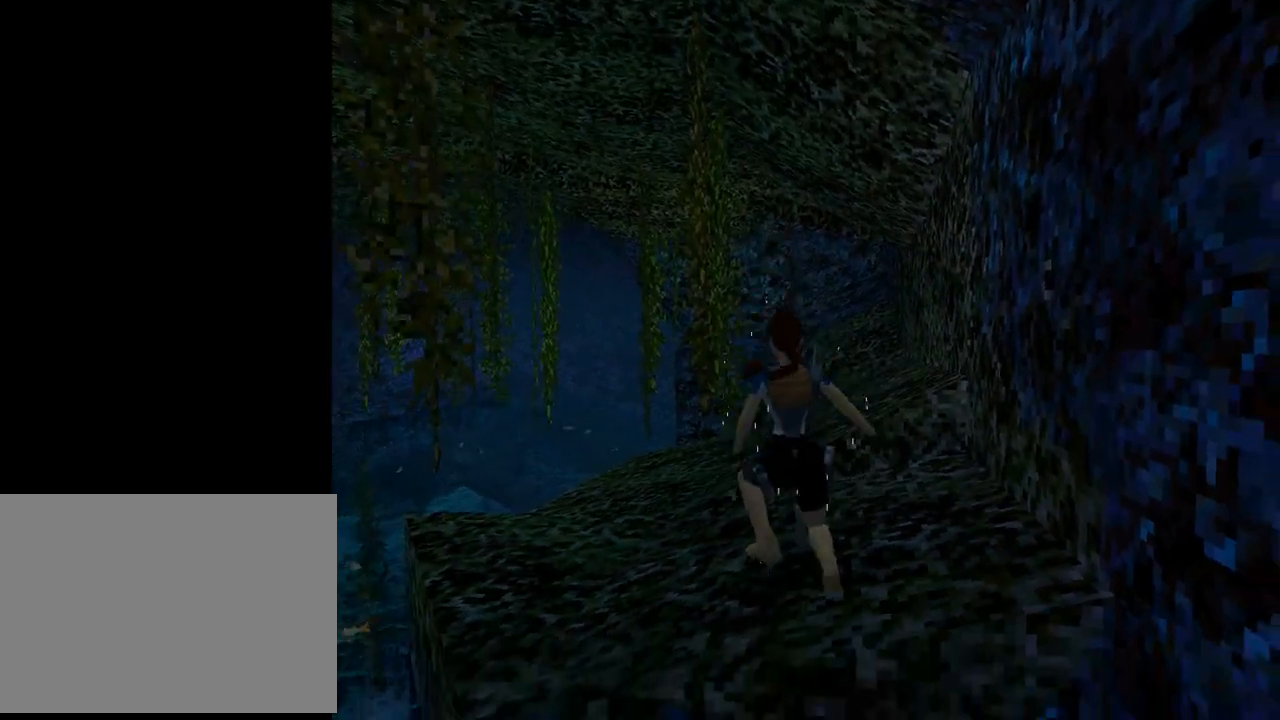
{"buttons": ["DPAD_UP"], "left_stick": "center", "events": [[67, "CROSS", "up"], [233, "DPAD_UP", "down"]]}
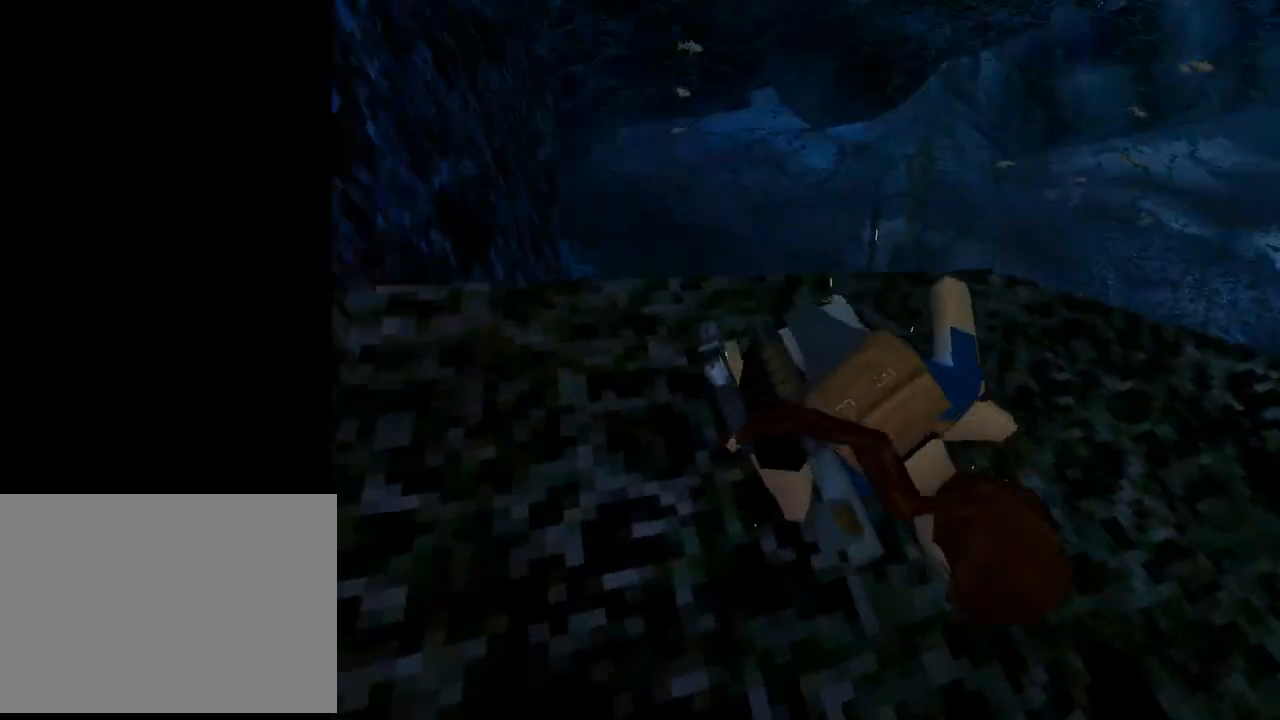
{"buttons": ["DPAD_UP"], "left_stick": "center", "events": []}
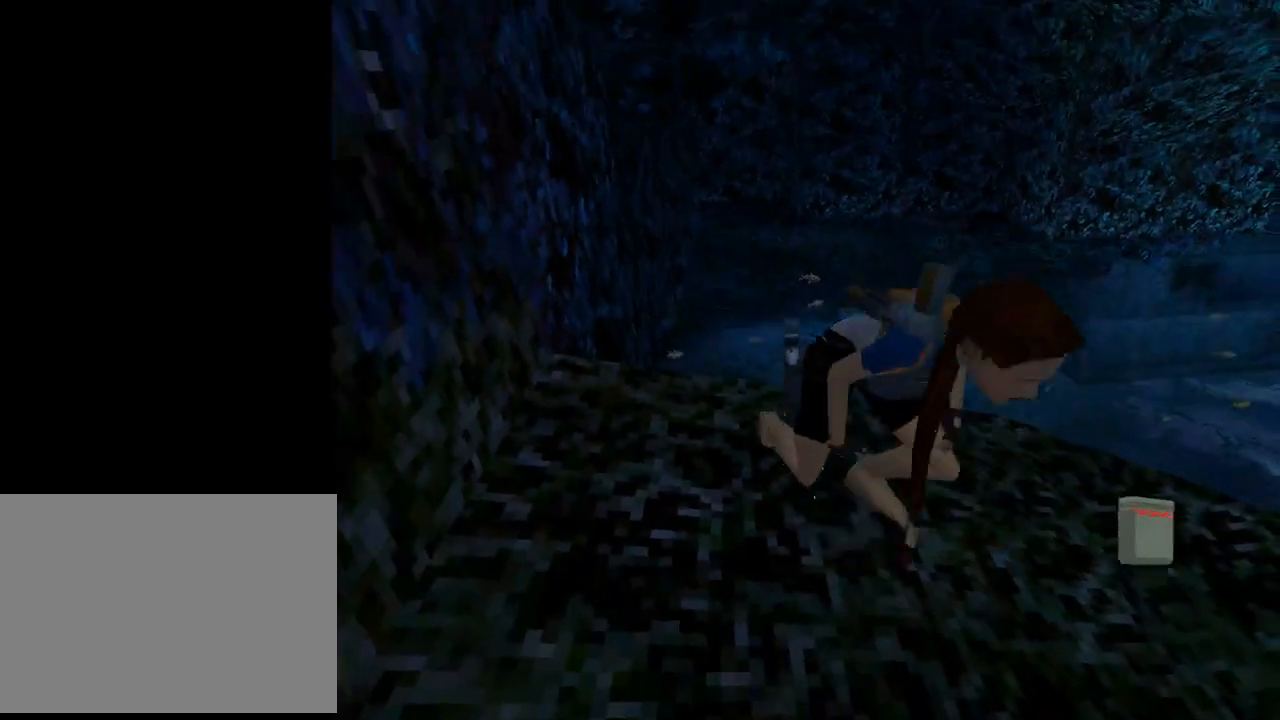
{"buttons": ["DPAD_UP"], "left_stick": "center", "events": []}
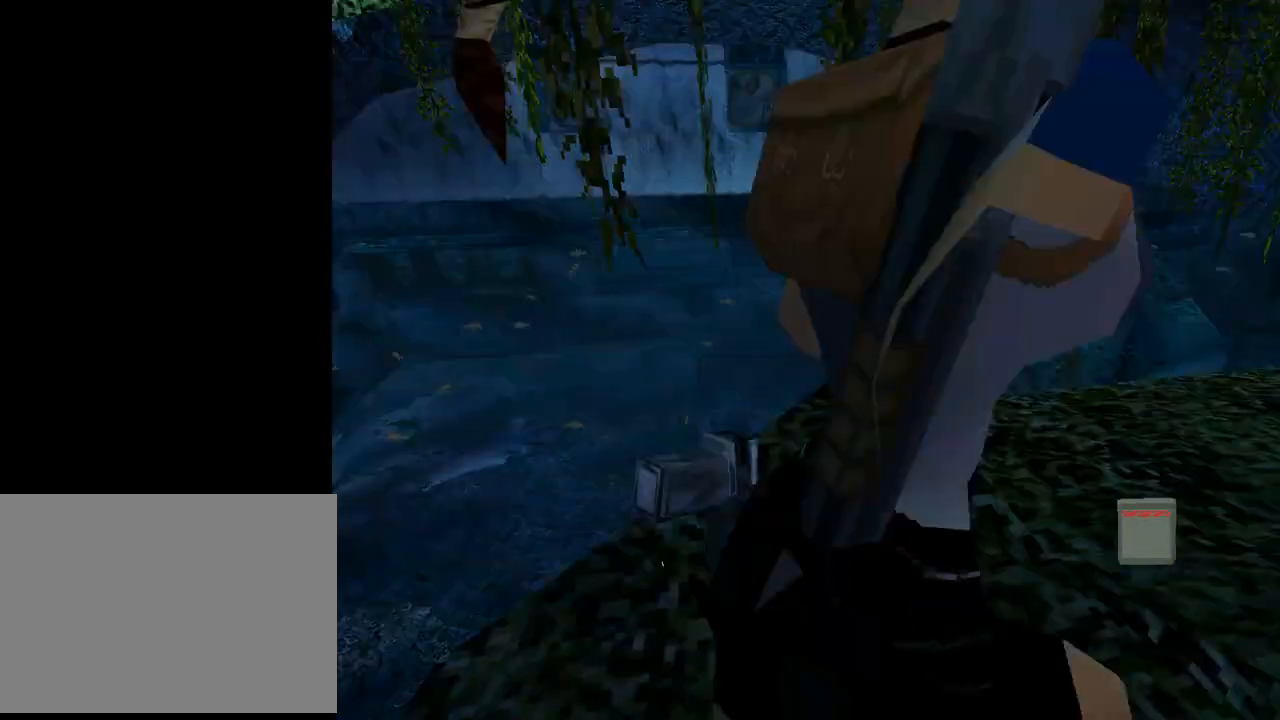
{"buttons": ["DPAD_UP"], "left_stick": "center", "events": []}
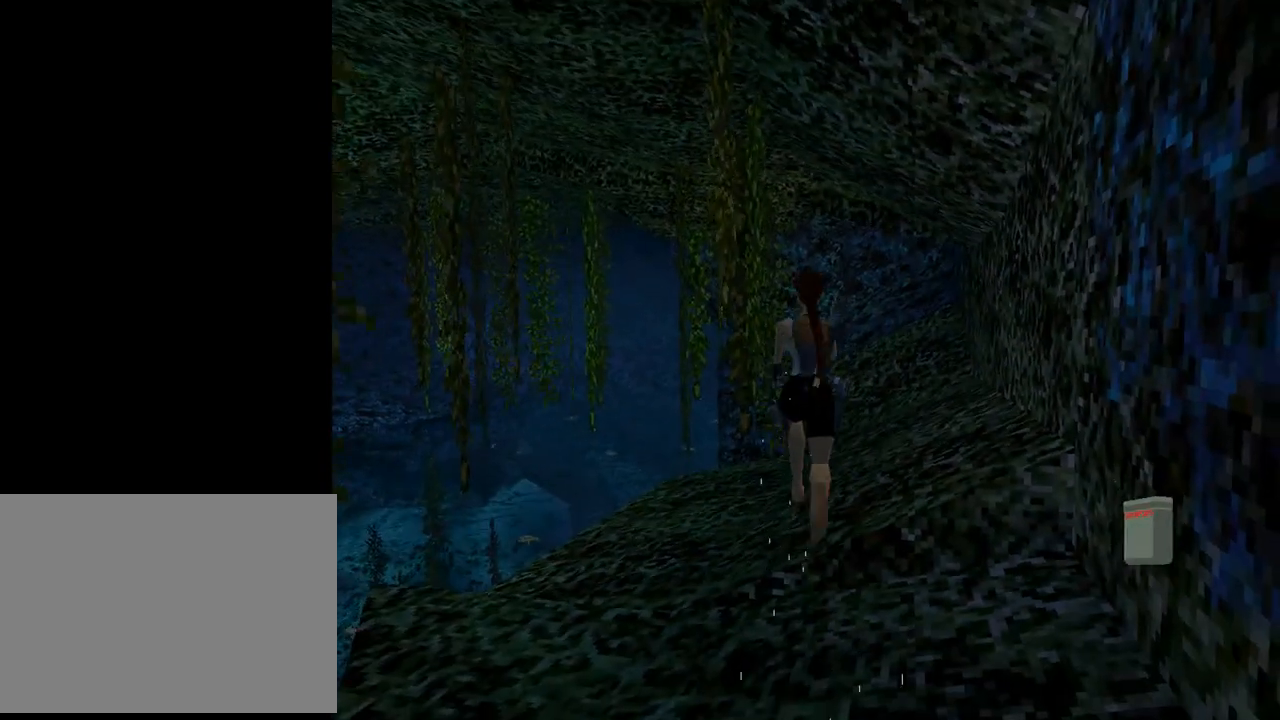
{"buttons": ["DPAD_UP"], "left_stick": "center", "events": [[300, "DPAD_RIGHT", "down"], [500, "DPAD_RIGHT", "up"]]}
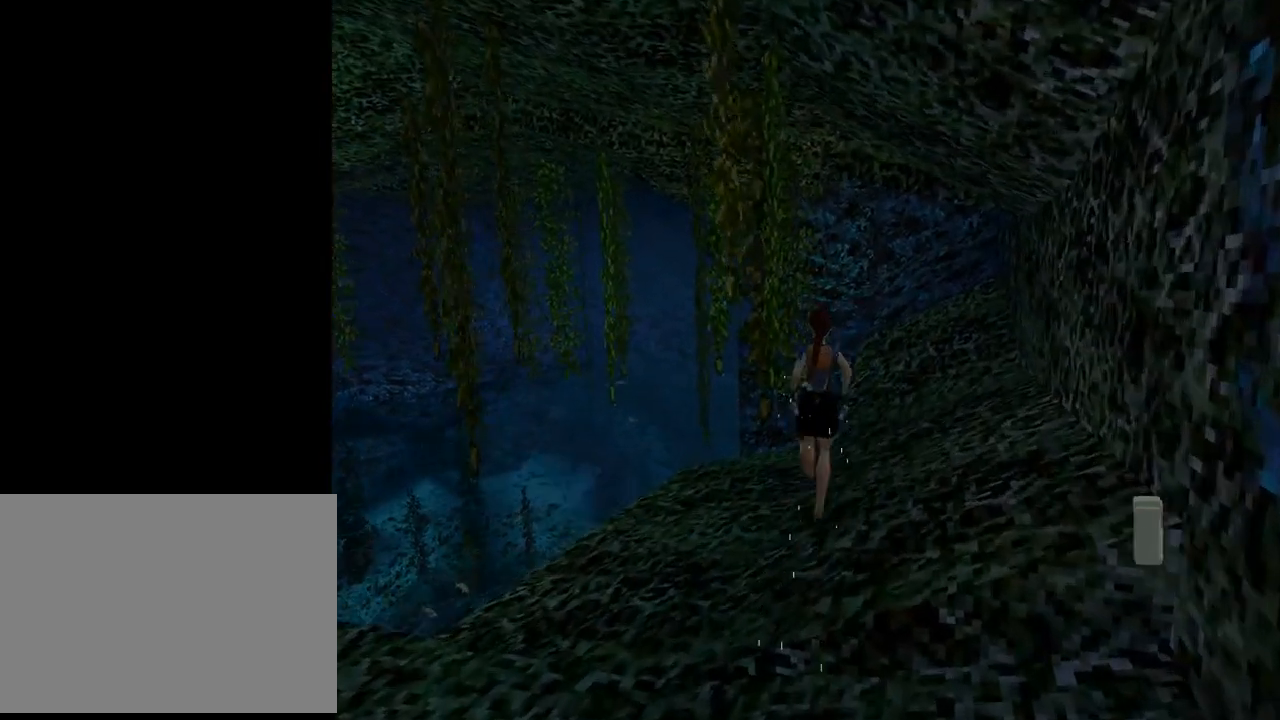
{"buttons": ["DPAD_RIGHT"], "left_stick": "center", "events": [[67, "DPAD_UP", "up"], [233, "DPAD_RIGHT", "down"]]}